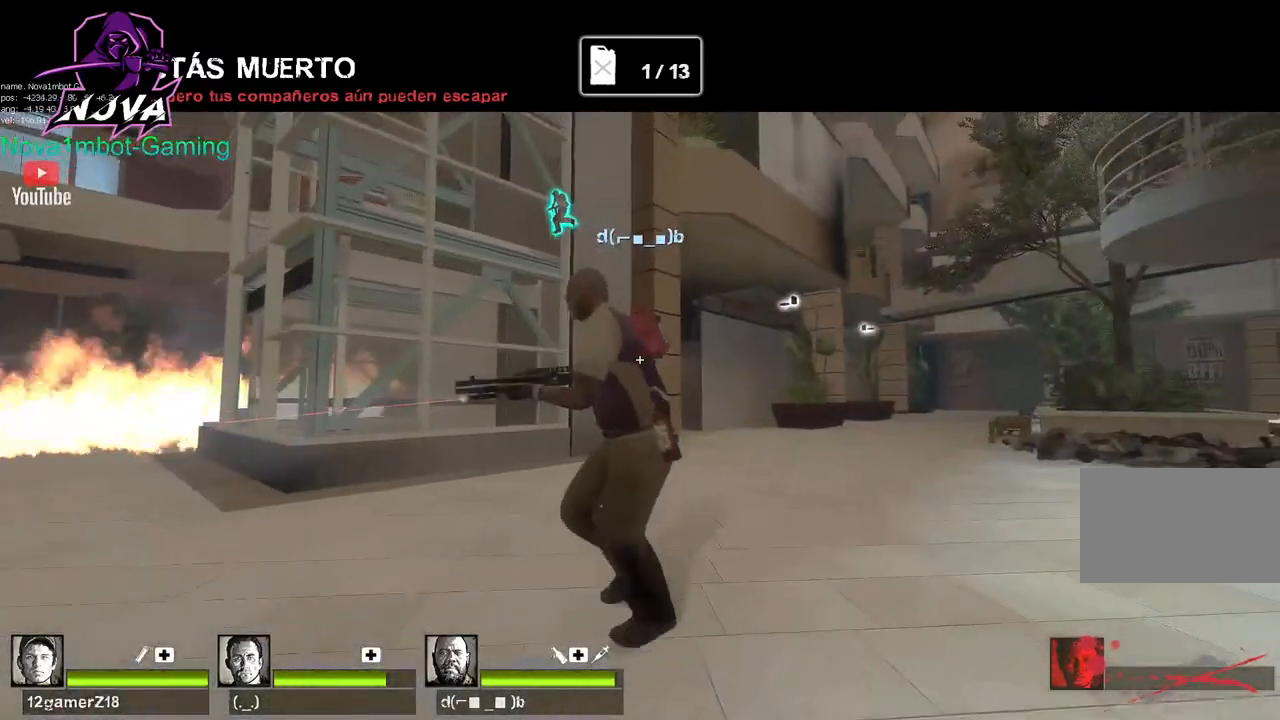
Gameplay with keyboard and mouse; each line is a JSON object with the keys and mouse buttons held at the frame after it. "events" lists presses ("down") and releases ("up") of "1", "2", "3", "4", "5", "a", "alt", "c", "caps_lock", "ctrl", "d", "e", "f", "g", "q", "r", "s", "shift", "space", "t", "tab", "v", "w", "x", "z", "mouse_left", "mouse_wheel" and "mouse_right" between this image and that frame as [ms after this image, input, new state], when the widget could be followed in between. "mouse_left", "mouse_wheel", "mouse_right" = the "left", "wheel", "right" buttons of the "mouse" list. No other keys are recorded. "wheel" means that the mouse wheel is clicked or scrolled. Not read: mouse_move.
{"keys": [], "mouse": [], "events": []}
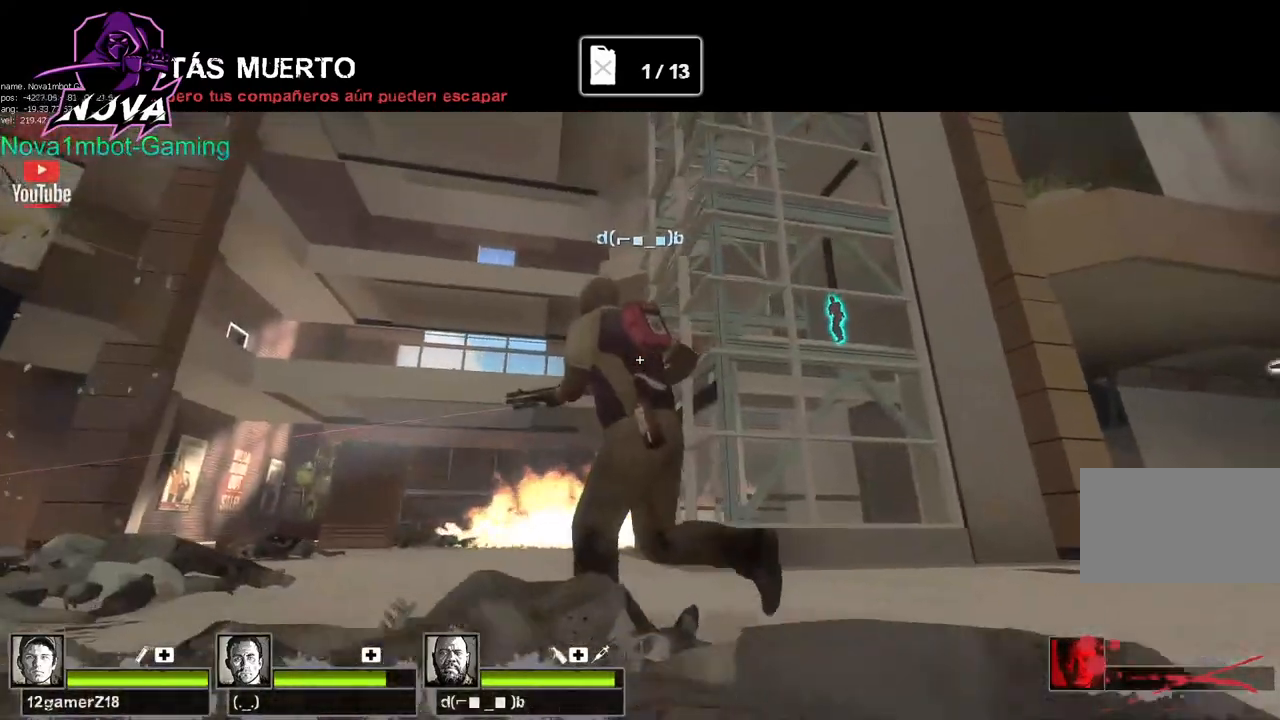
{"keys": [], "mouse": [], "events": []}
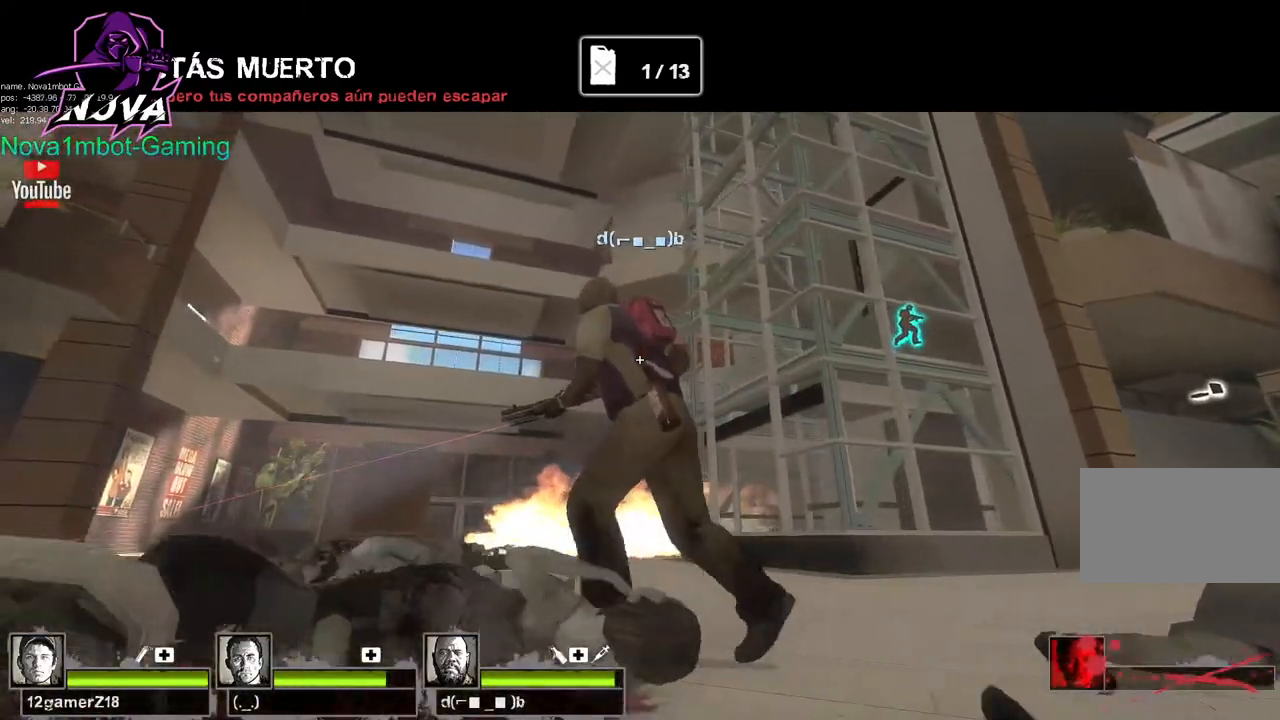
{"keys": [], "mouse": [], "events": [[34, "space", "down"], [134, "space", "up"]]}
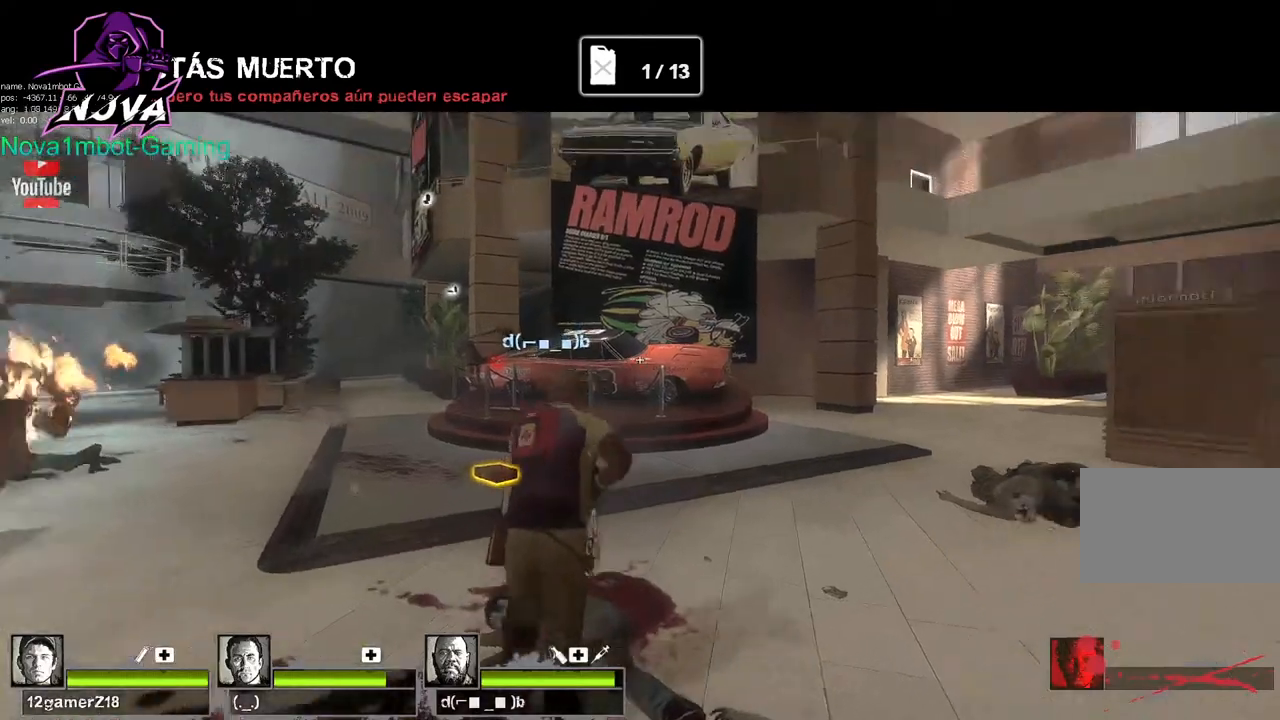
{"keys": ["s"], "mouse": [], "events": [[250, "s", "down"]]}
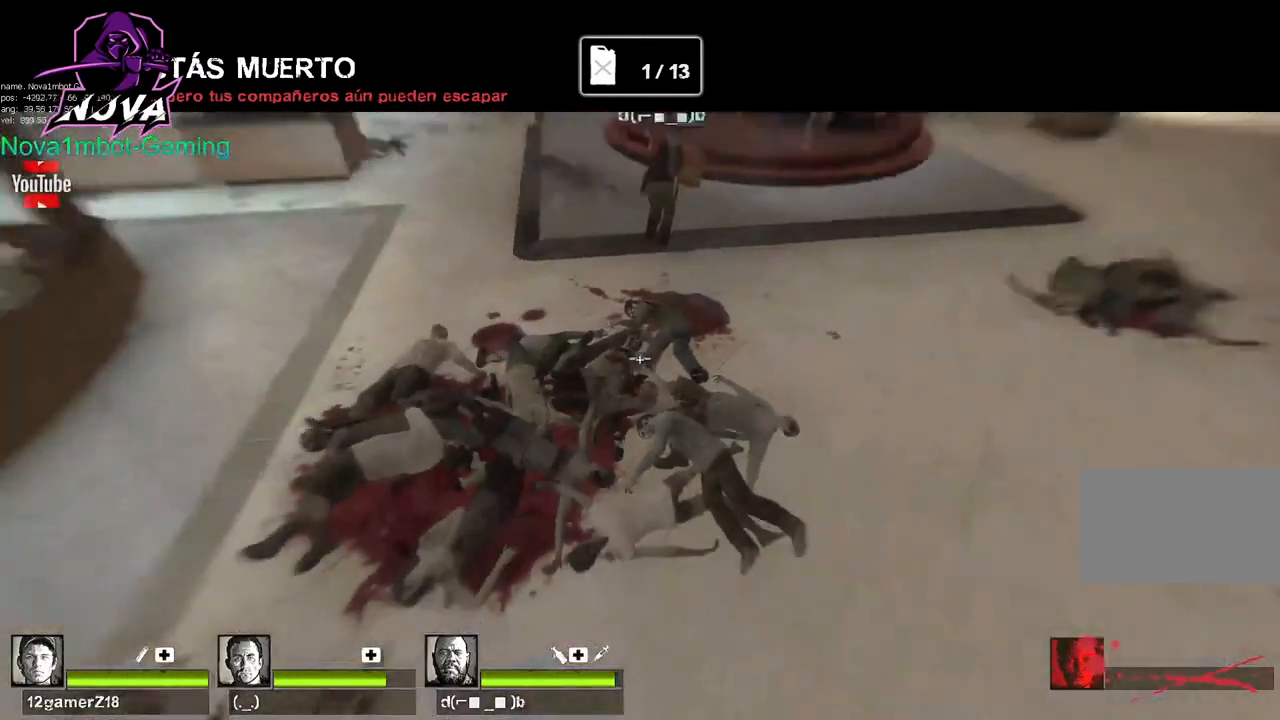
{"keys": [], "mouse": [], "events": [[167, "s", "up"]]}
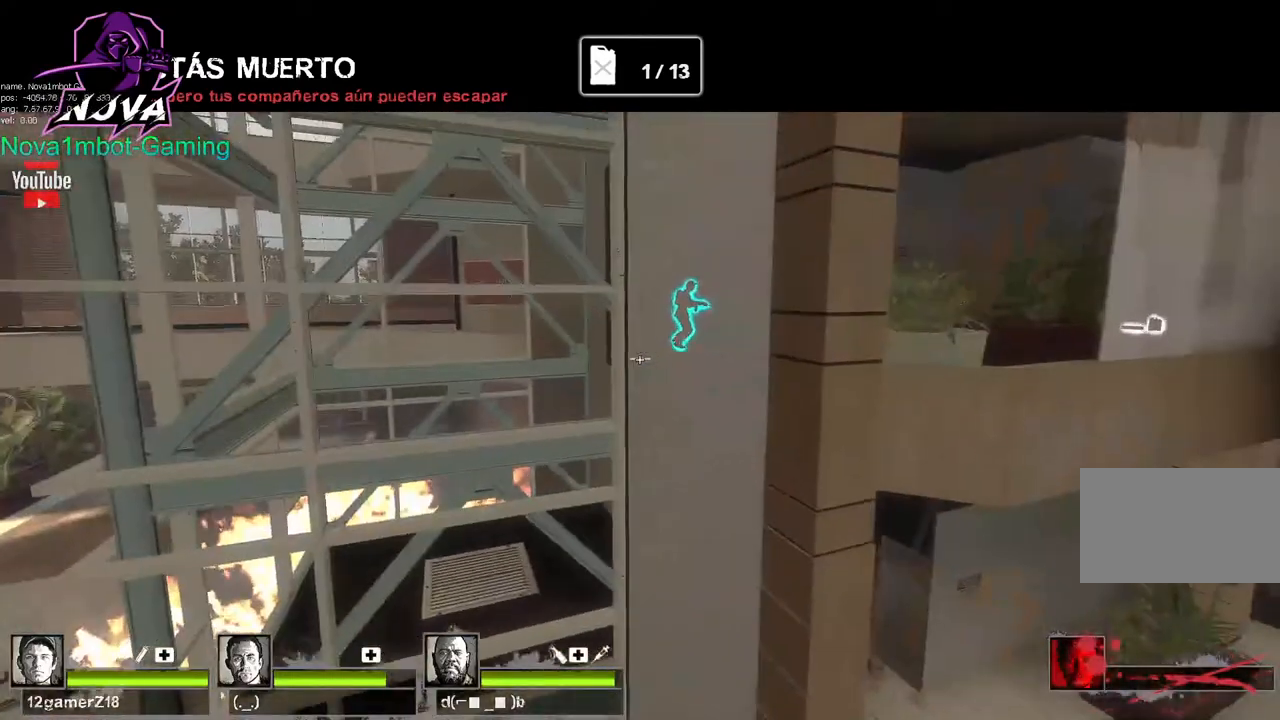
{"keys": [], "mouse": [], "events": [[267, "d", "down"], [417, "d", "up"]]}
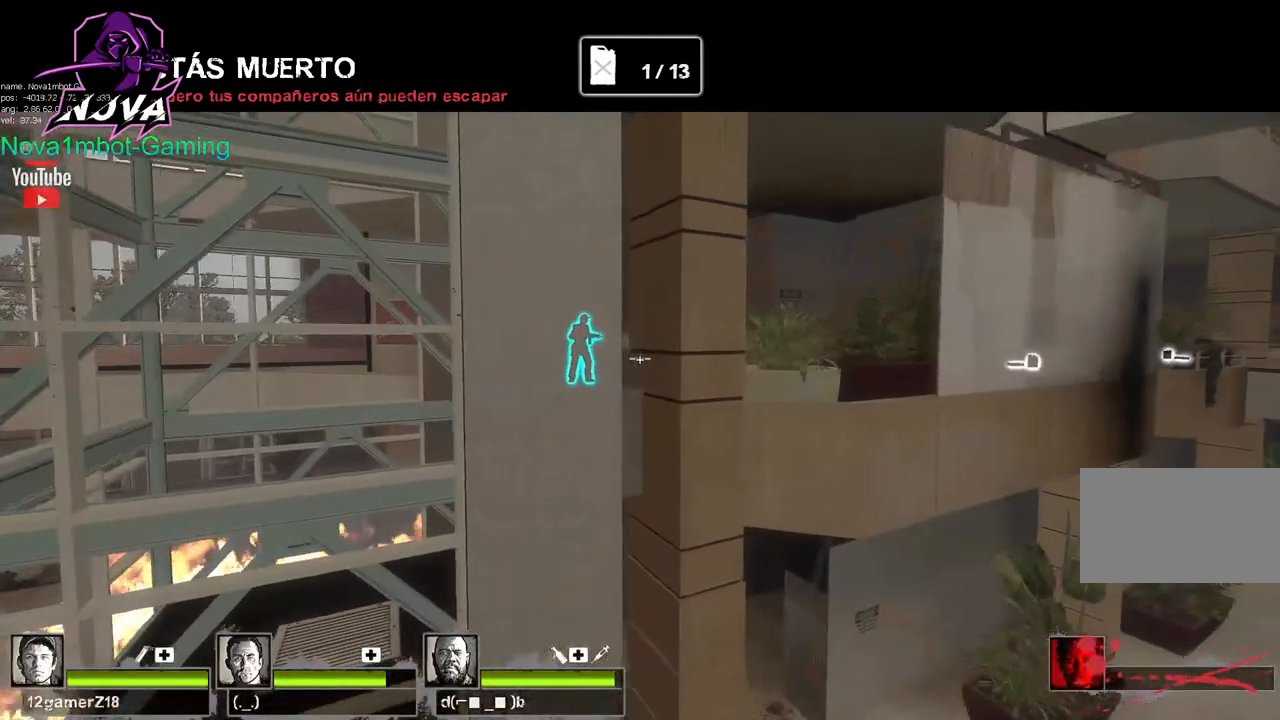
{"keys": [], "mouse": [], "events": [[200, "space", "down"], [284, "space", "up"]]}
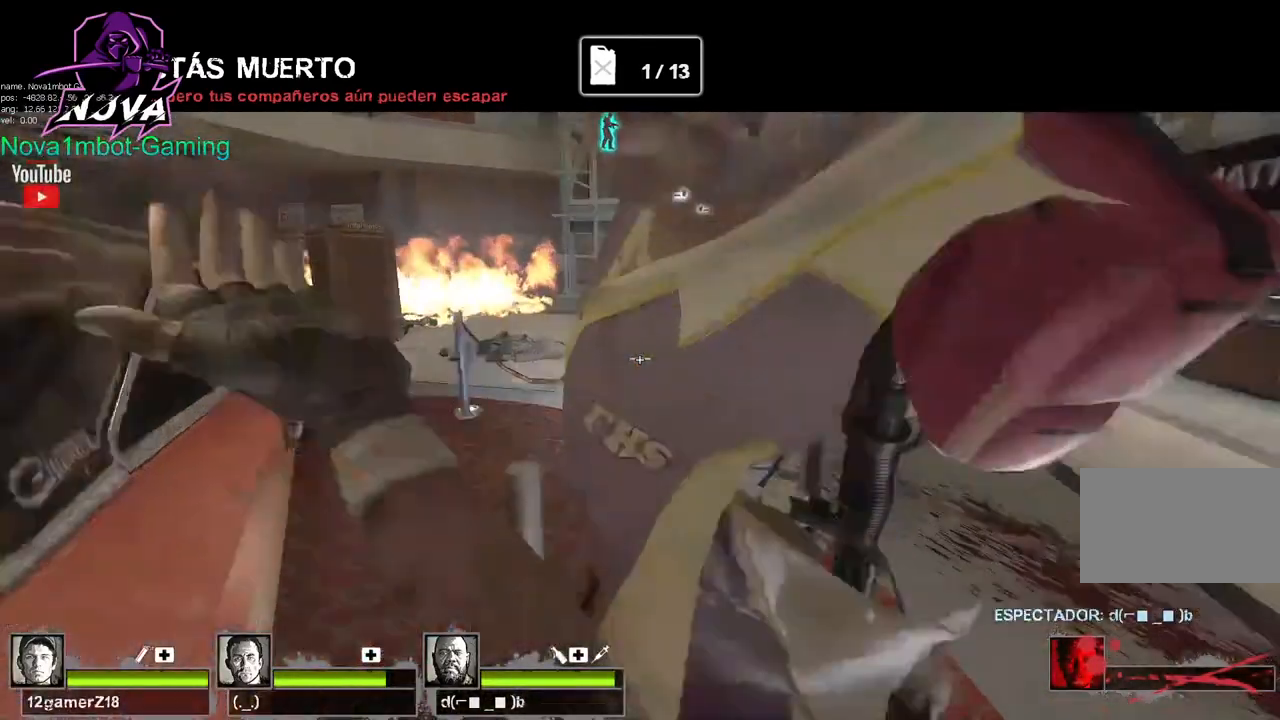
{"keys": ["space"], "mouse": [], "events": [[484, "space", "down"]]}
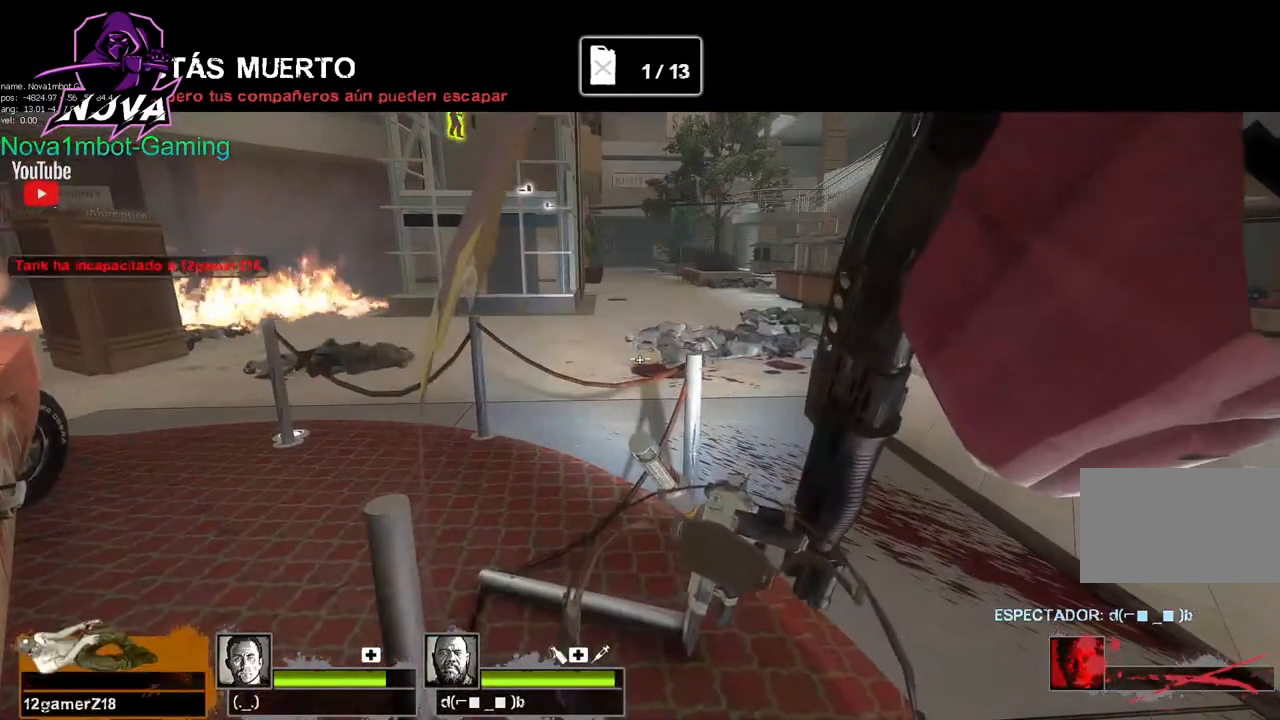
{"keys": [], "mouse": [], "events": [[34, "space", "up"]]}
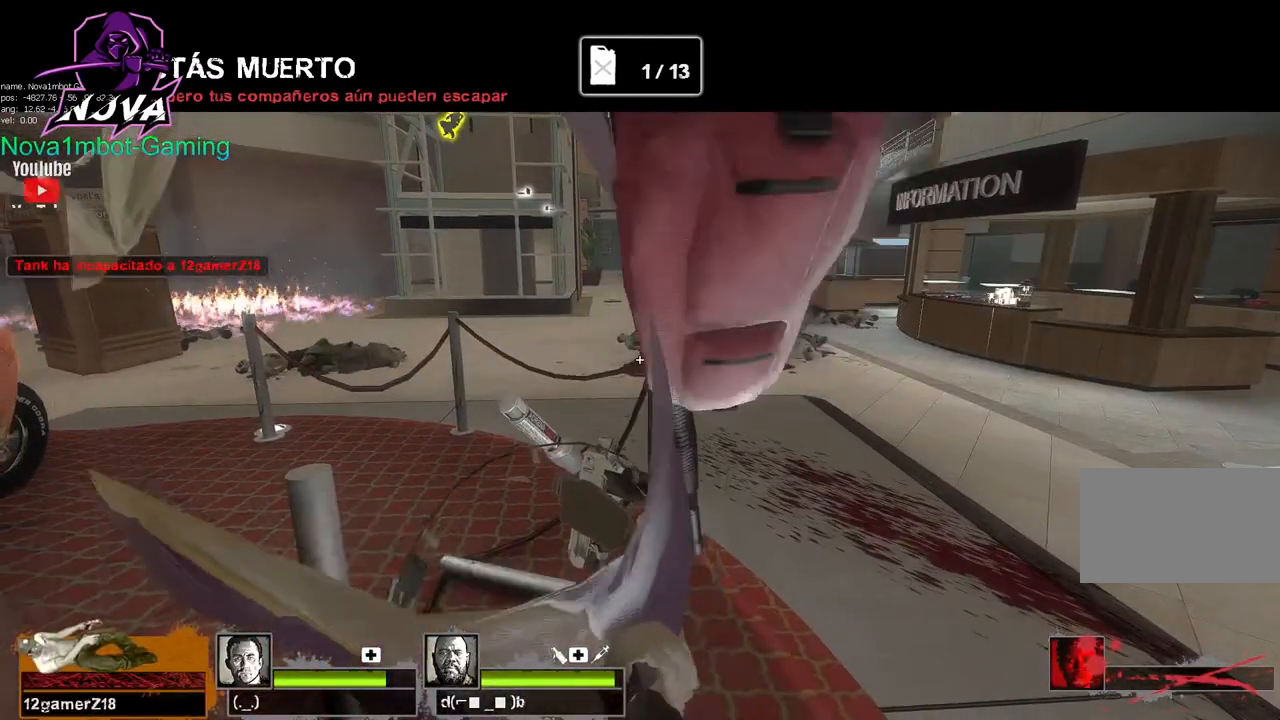
{"keys": [], "mouse": [], "events": [[284, "mouse_left", "down"], [434, "mouse_left", "up"]]}
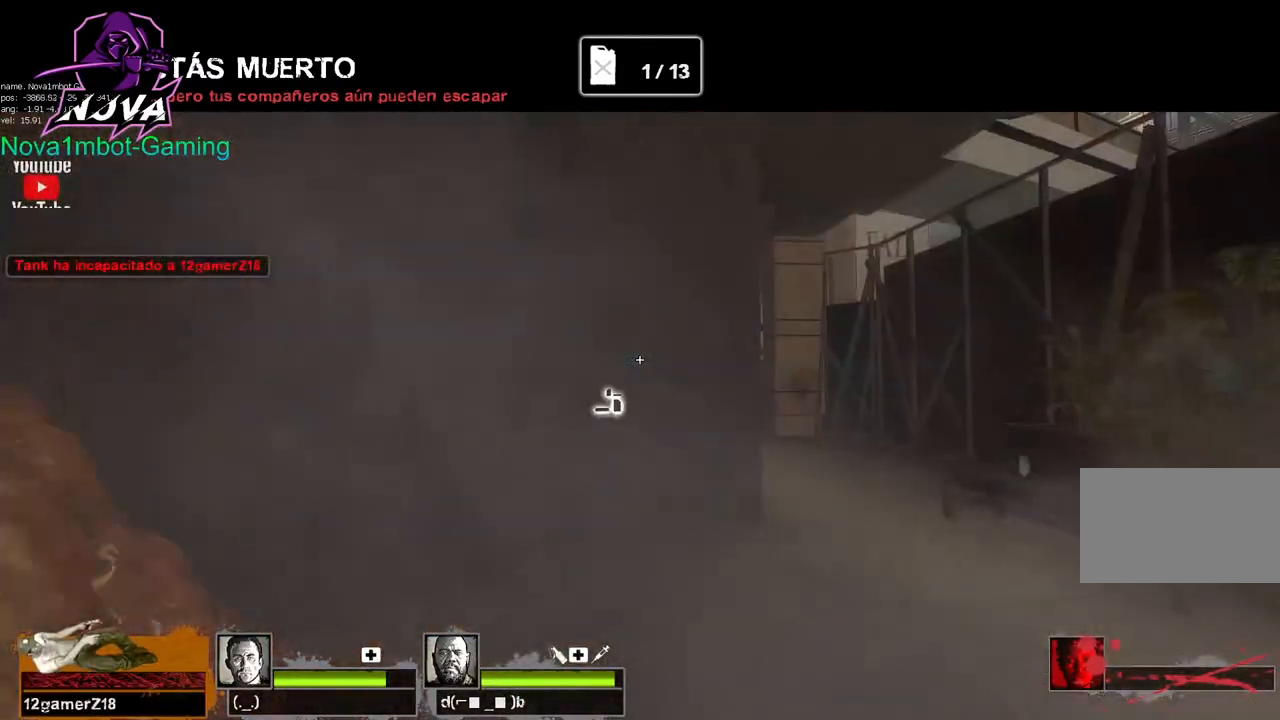
{"keys": [], "mouse": [], "events": []}
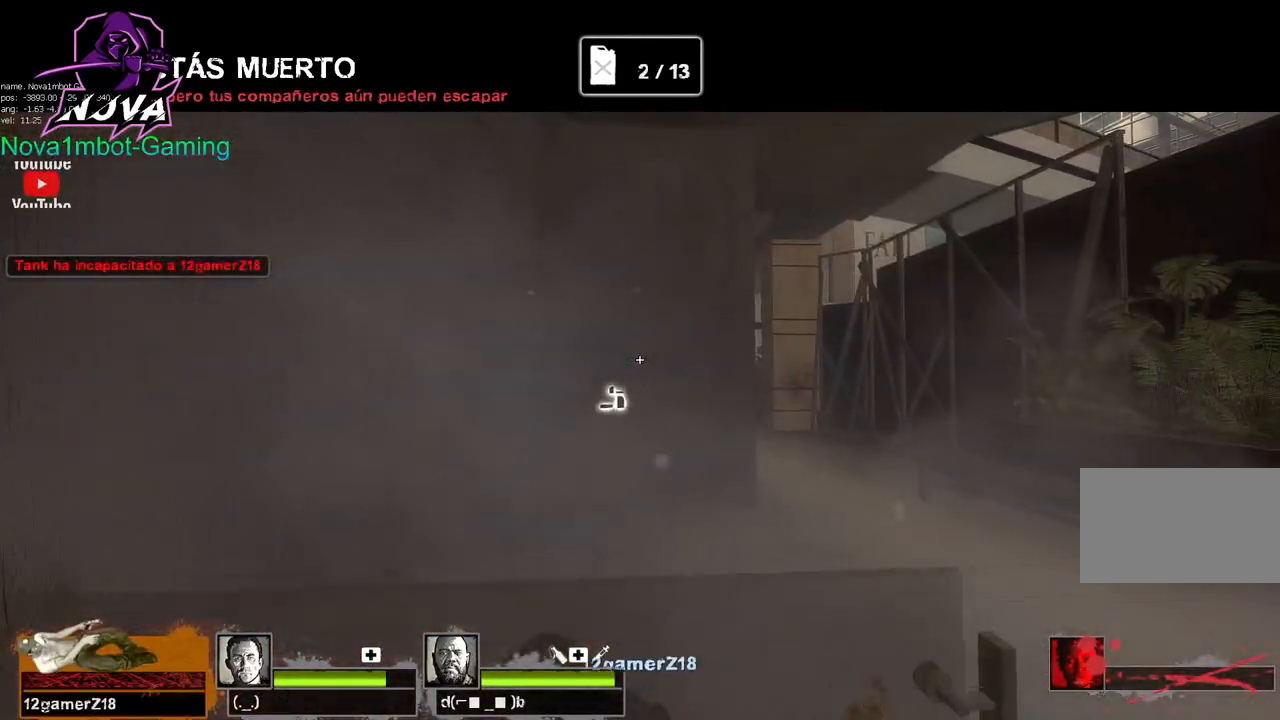
{"keys": ["tab"], "mouse": [], "events": [[84, "tab", "down"]]}
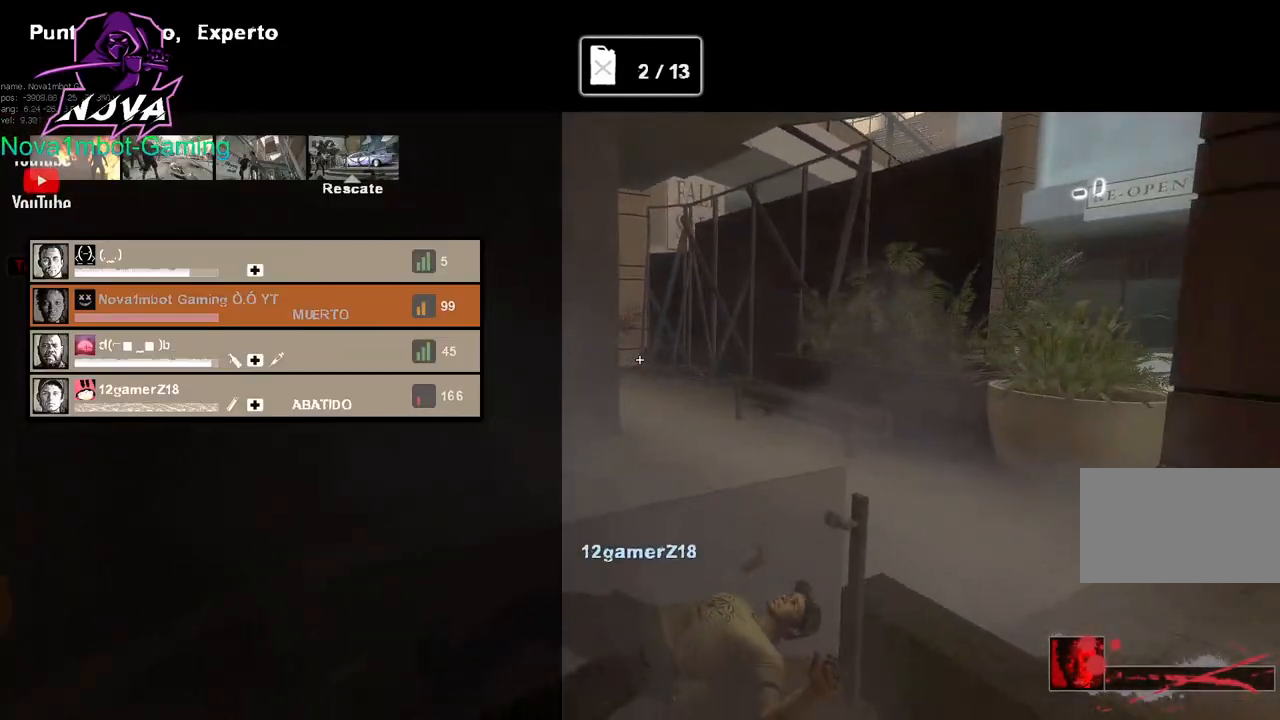
{"keys": ["tab"], "mouse": [], "events": []}
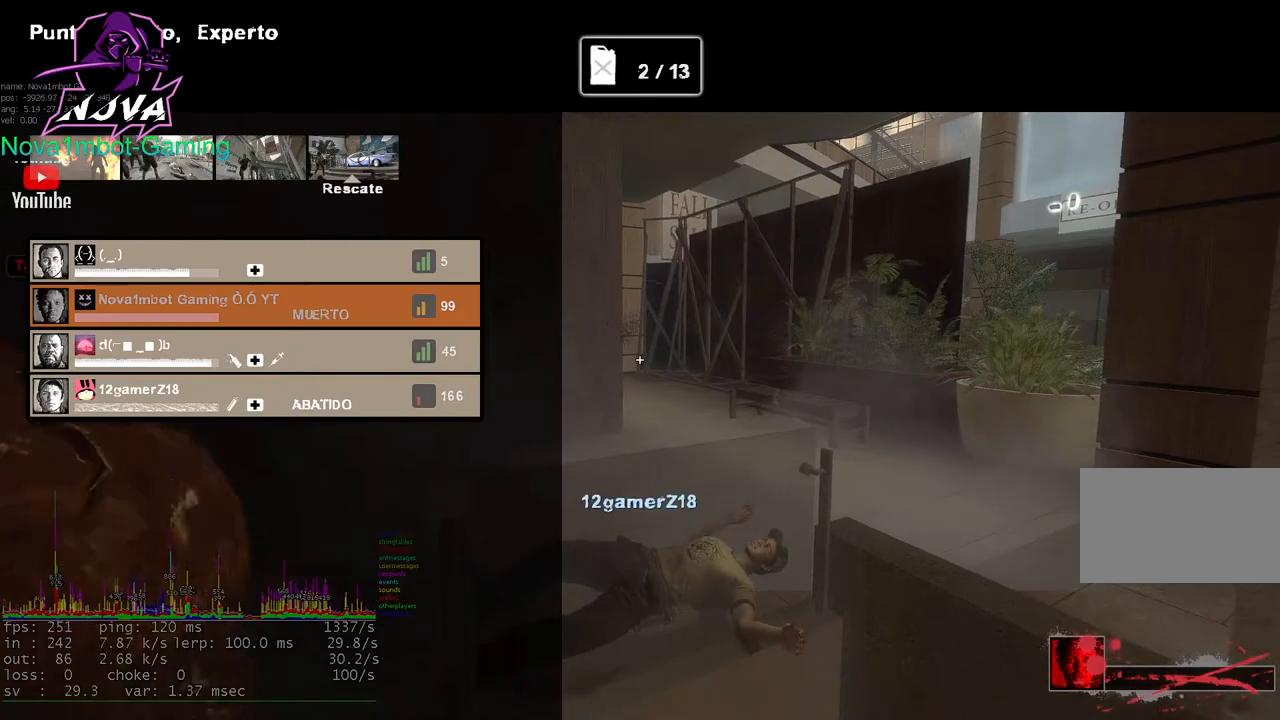
{"keys": [], "mouse": [], "events": [[17, "mouse_left", "down"], [167, "mouse_left", "up"], [300, "tab", "up"]]}
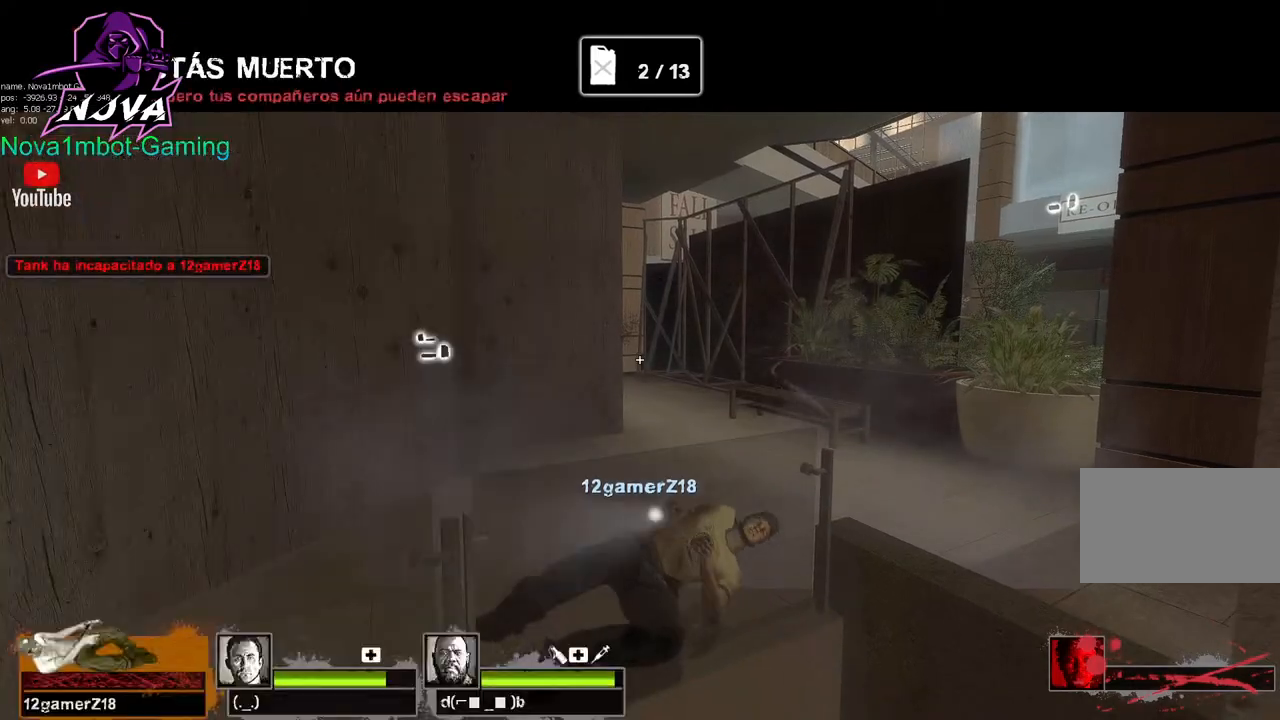
{"keys": [], "mouse": [], "events": [[34, "mouse_left", "down"], [184, "mouse_left", "up"]]}
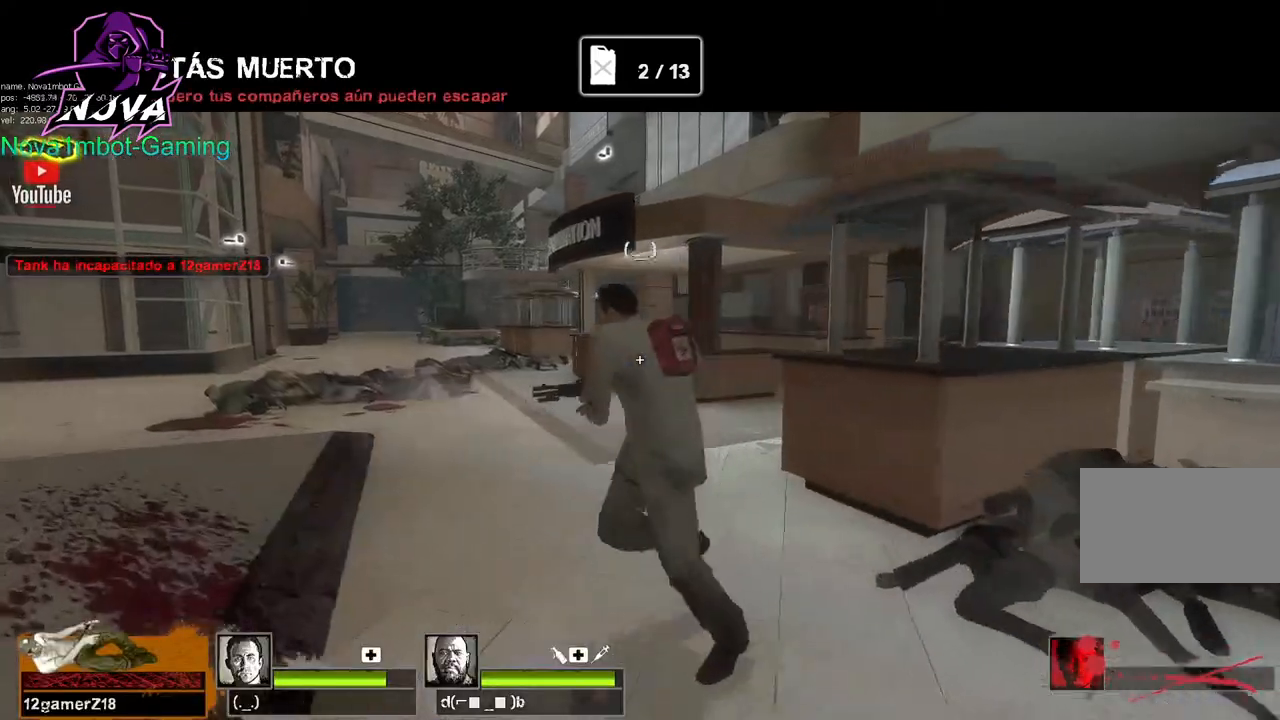
{"keys": ["tab"], "mouse": [], "events": [[284, "tab", "down"]]}
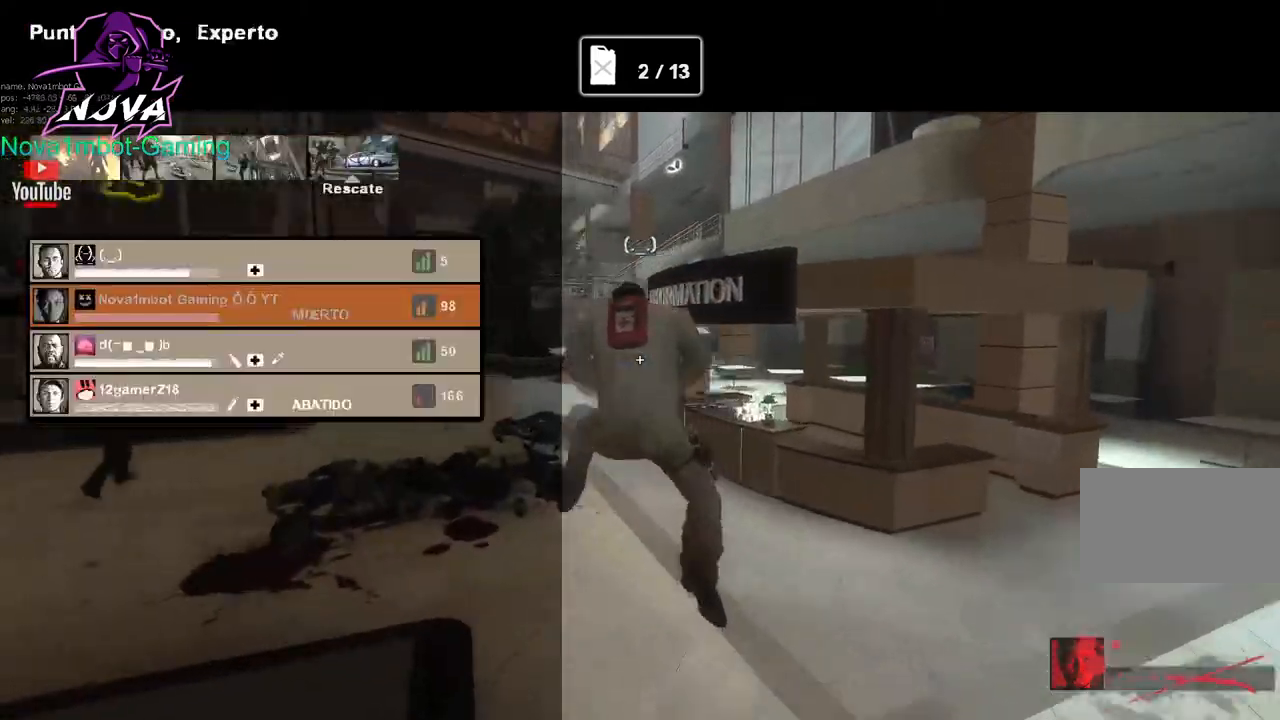
{"keys": ["tab"], "mouse": [], "events": []}
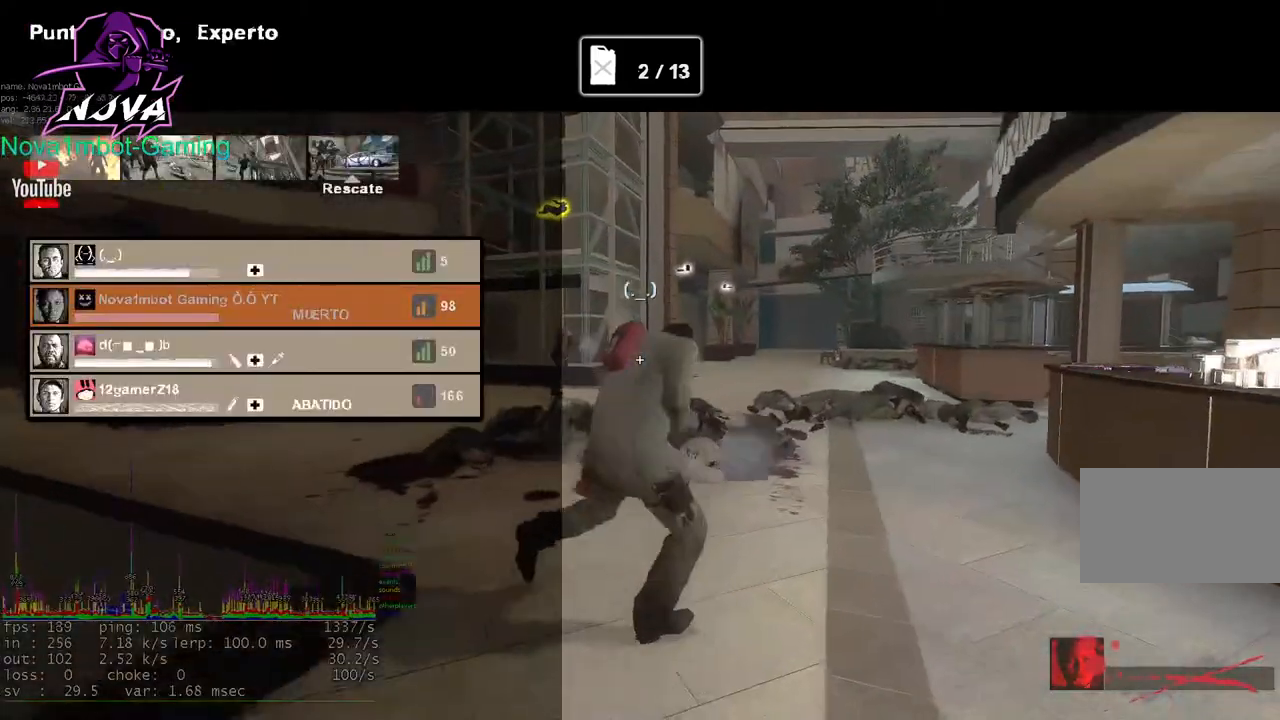
{"keys": [], "mouse": [], "events": [[367, "tab", "up"]]}
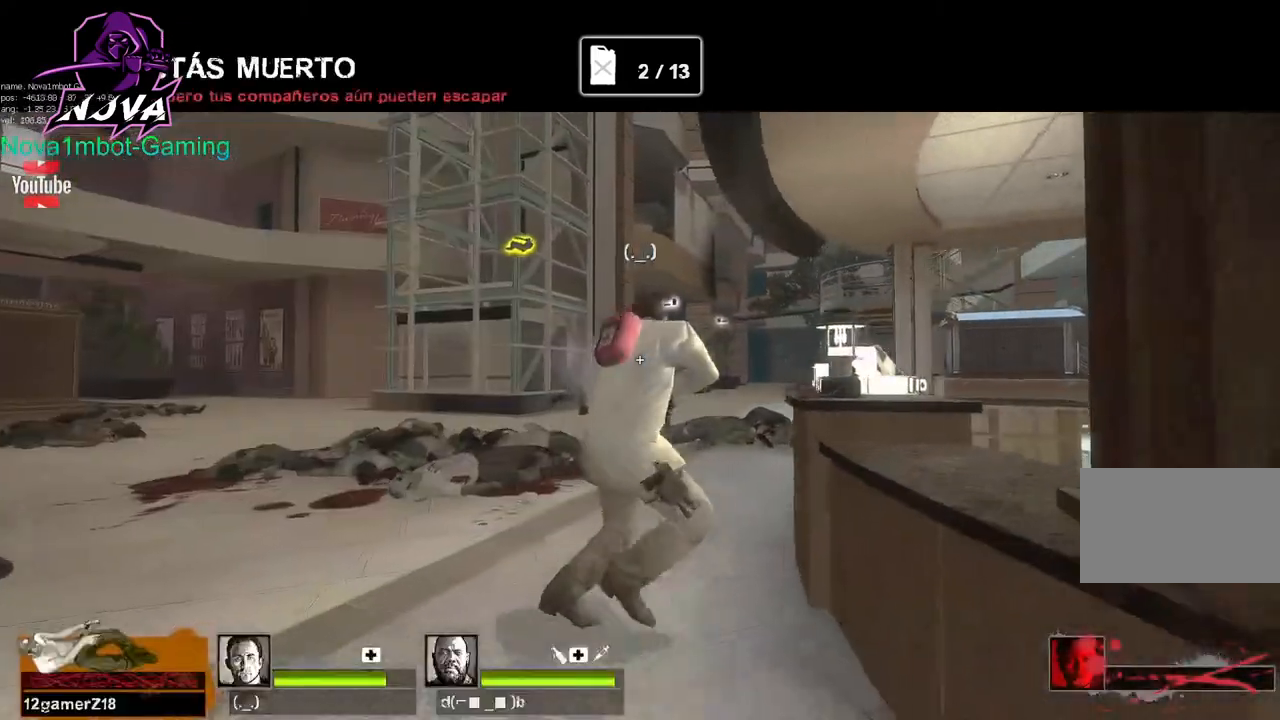
{"keys": [], "mouse": [], "events": []}
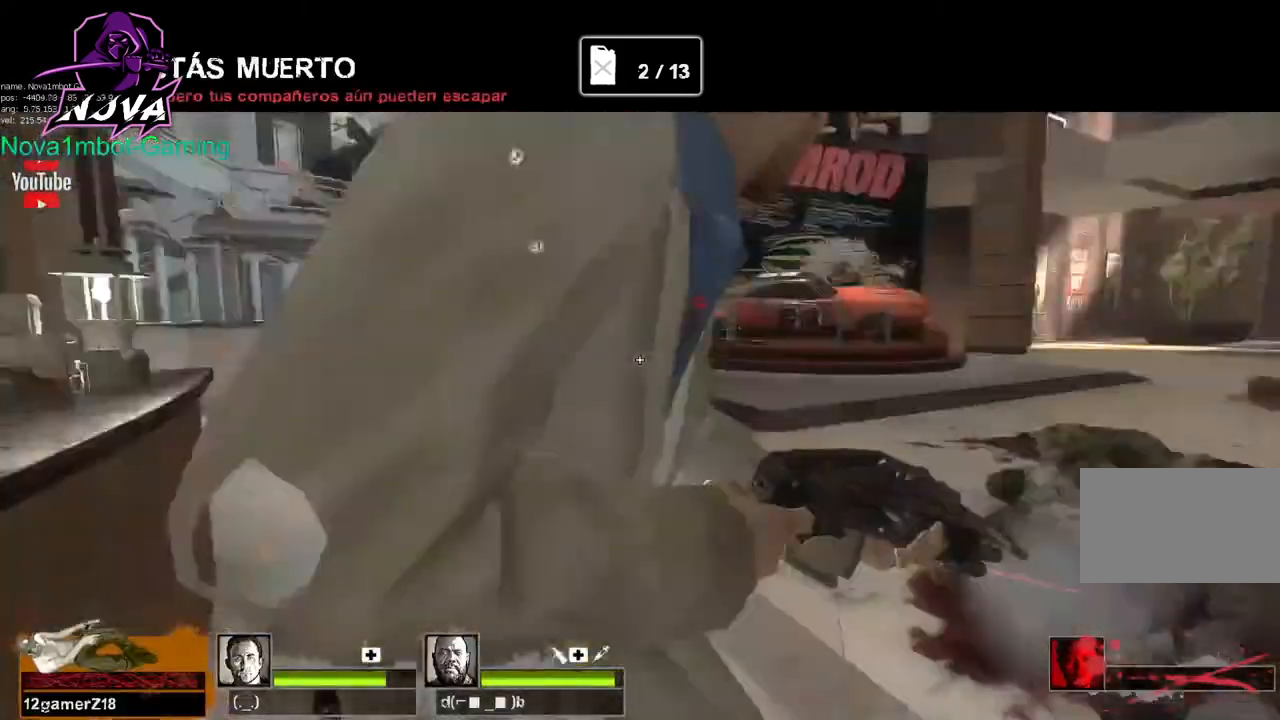
{"keys": [], "mouse": [], "events": []}
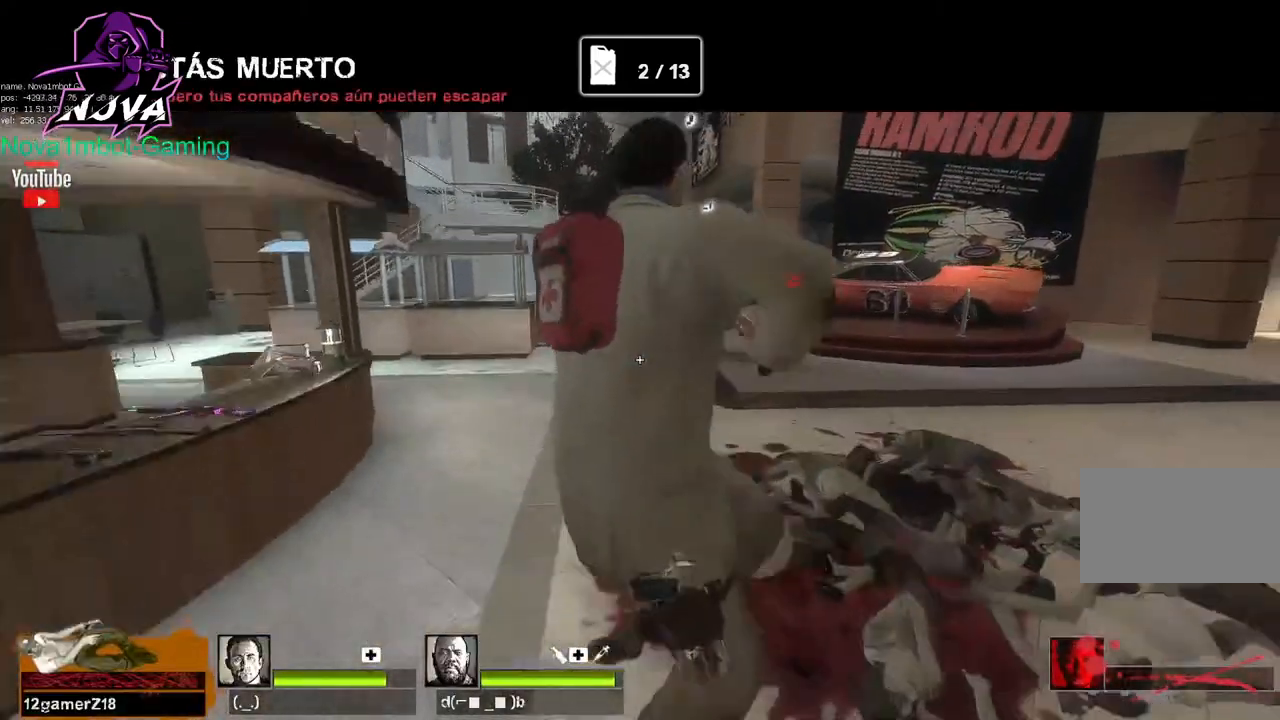
{"keys": [], "mouse": [], "events": []}
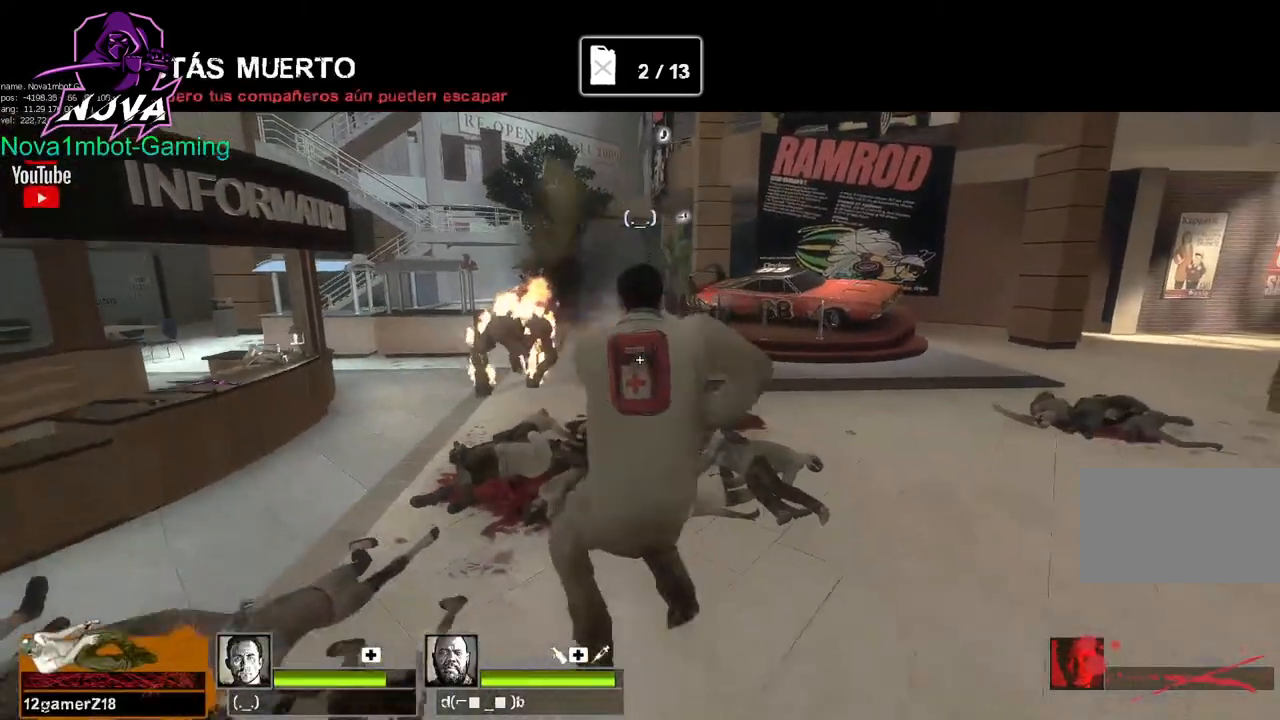
{"keys": [], "mouse": [], "events": []}
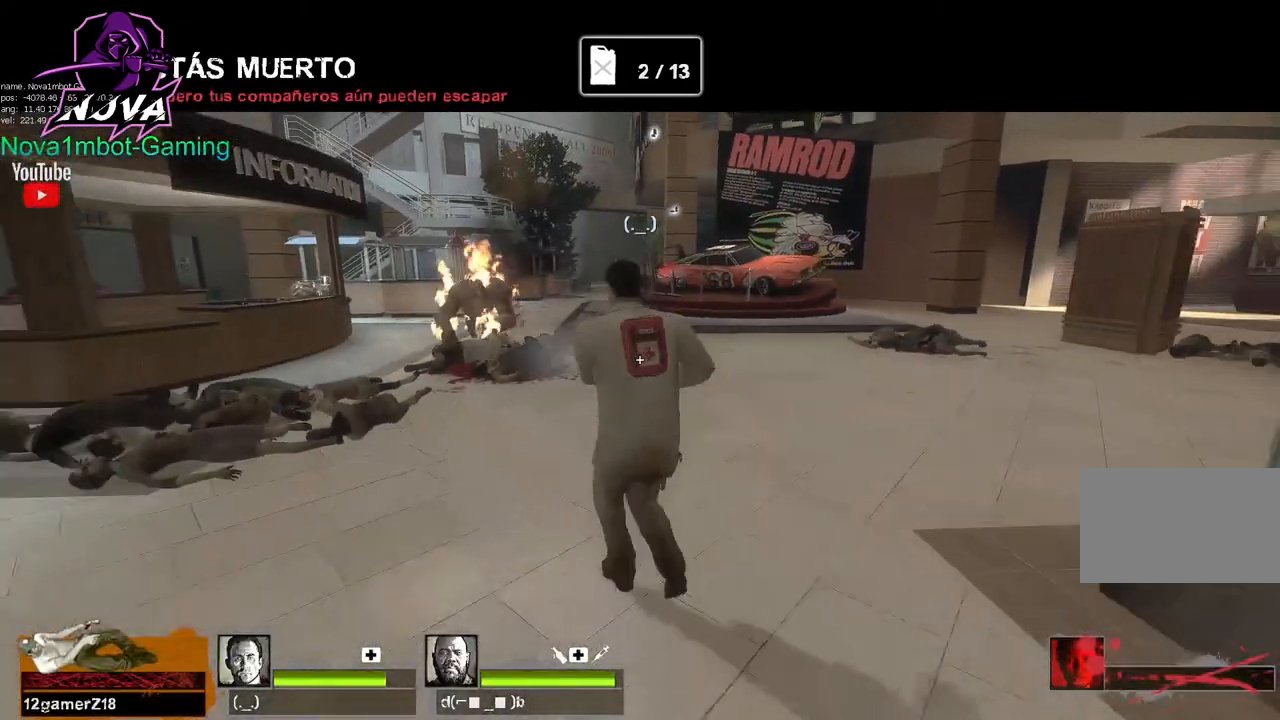
{"keys": [], "mouse": [], "events": []}
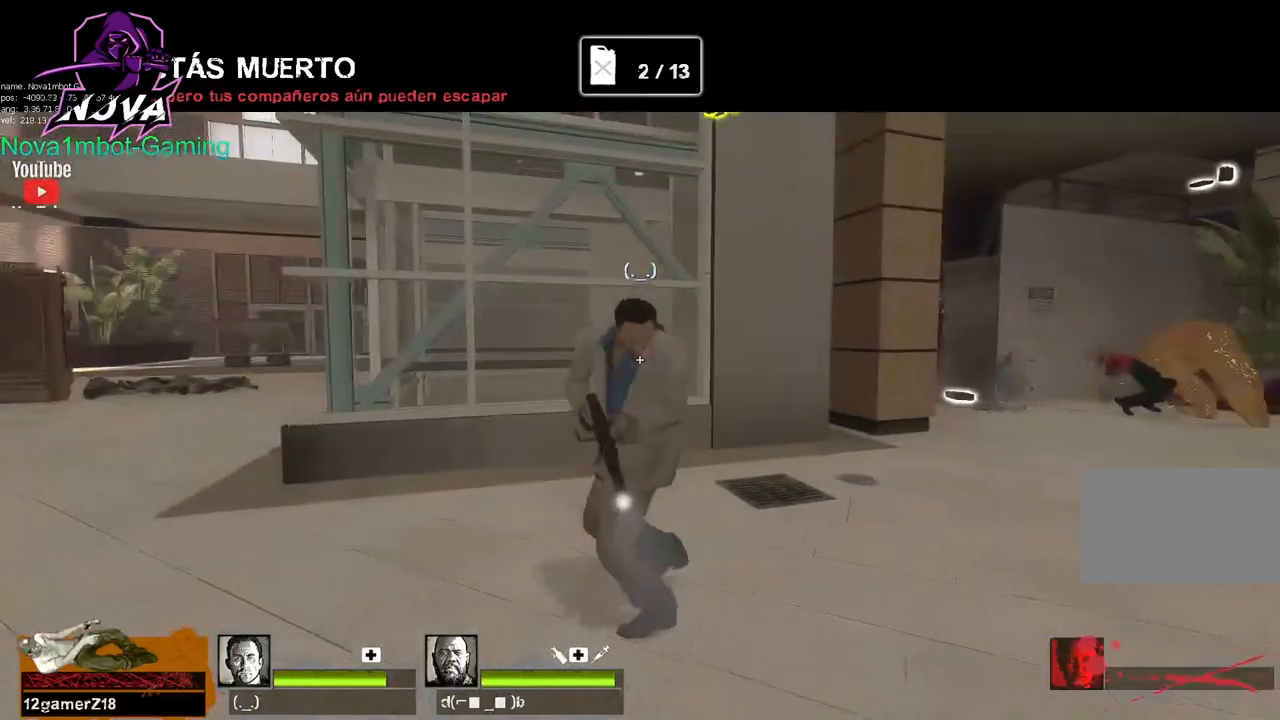
{"keys": [], "mouse": [], "events": []}
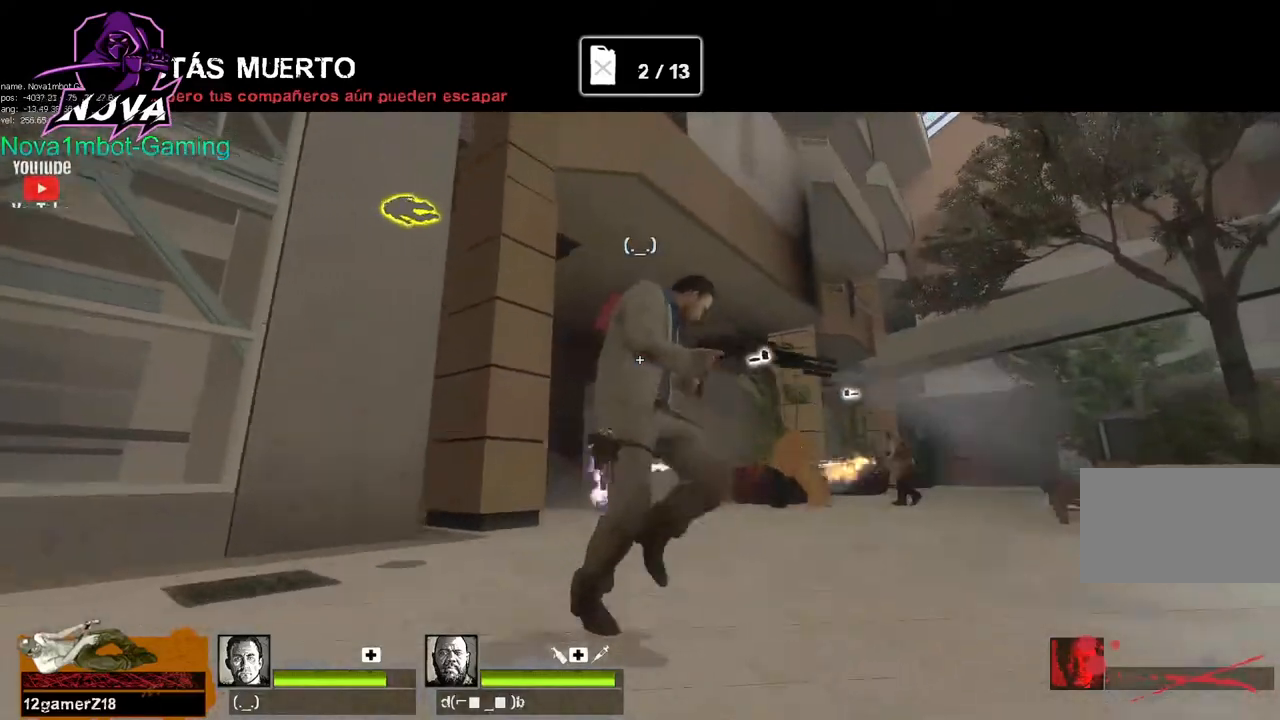
{"keys": [], "mouse": [], "events": []}
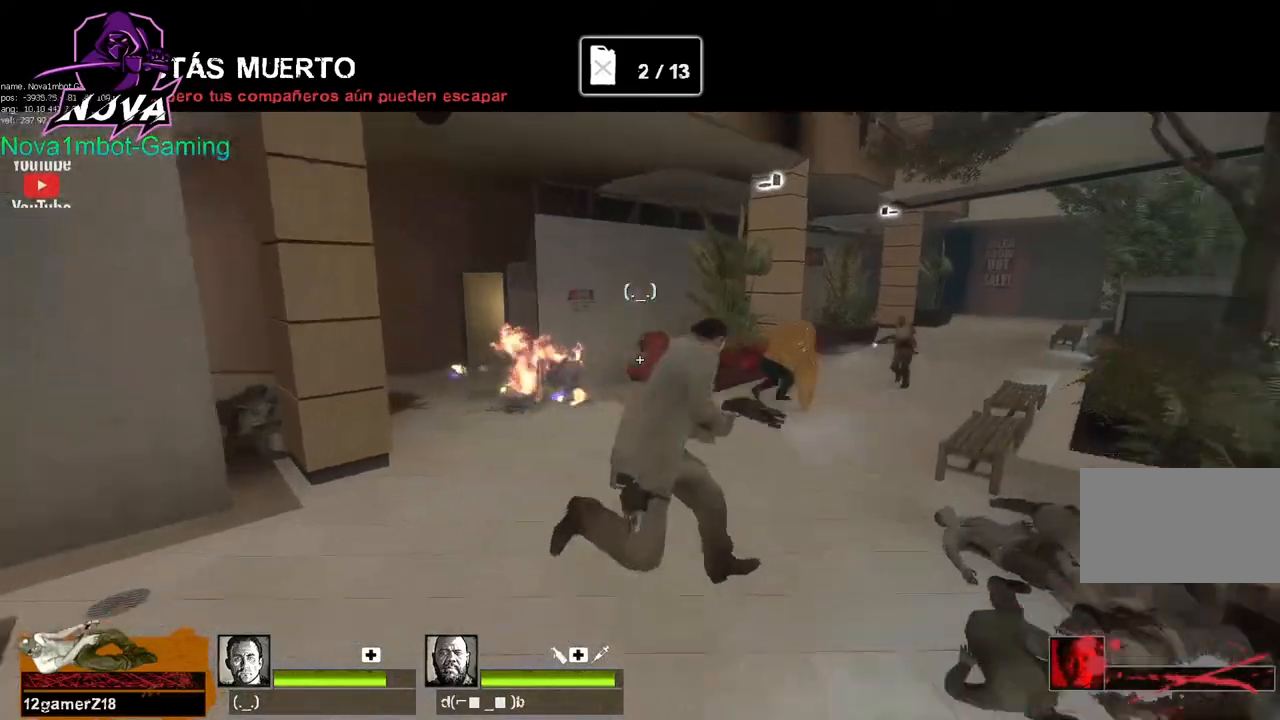
{"keys": [], "mouse": [], "events": []}
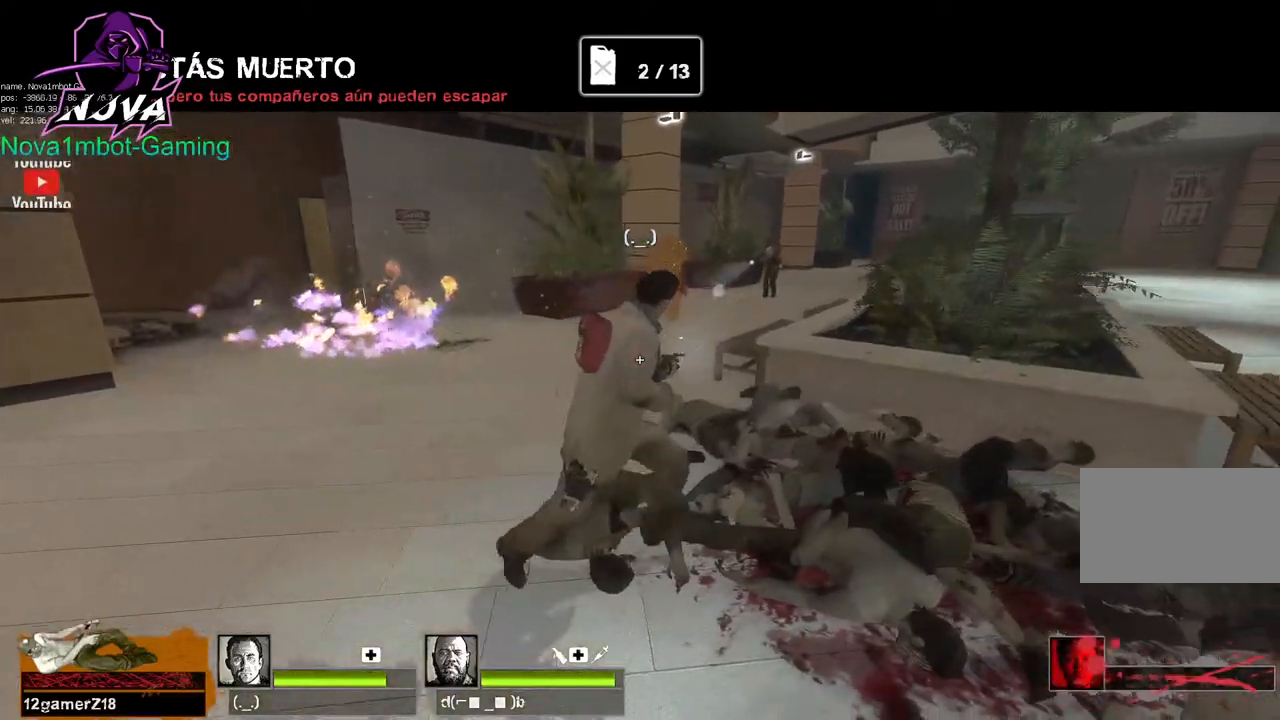
{"keys": ["space"], "mouse": [], "events": [[417, "space", "down"]]}
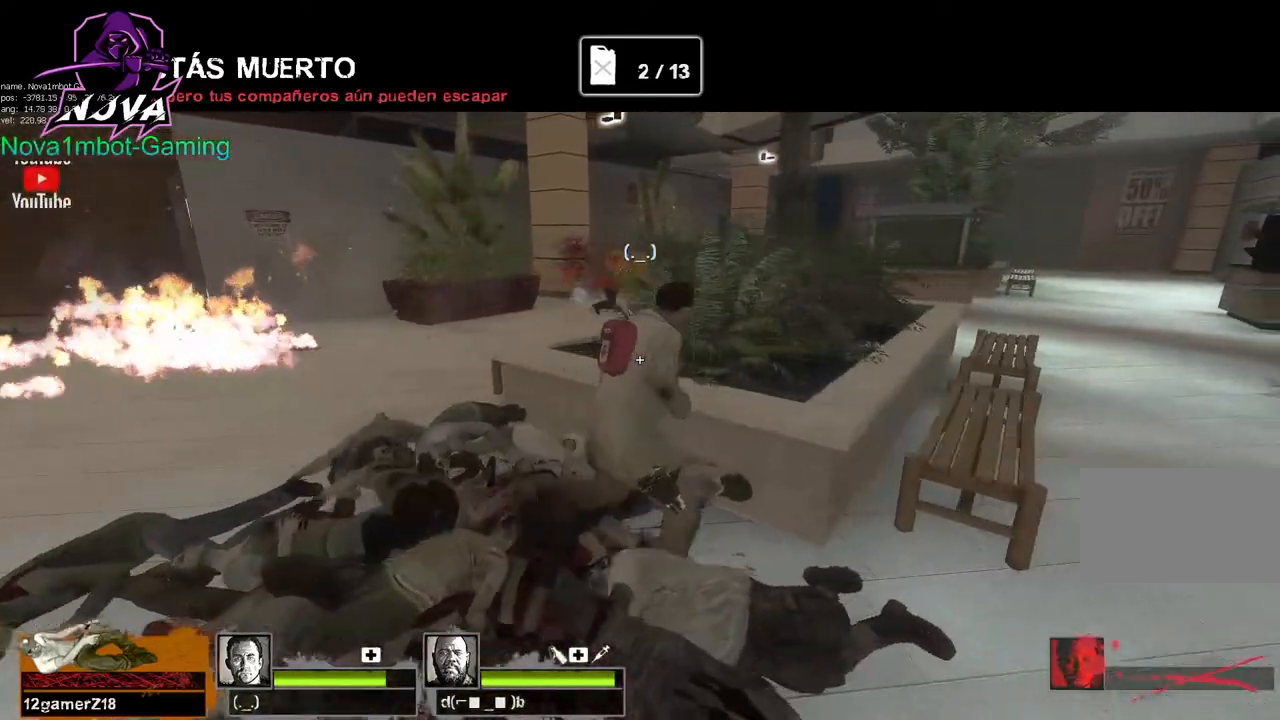
{"keys": [], "mouse": [], "events": [[17, "space", "up"]]}
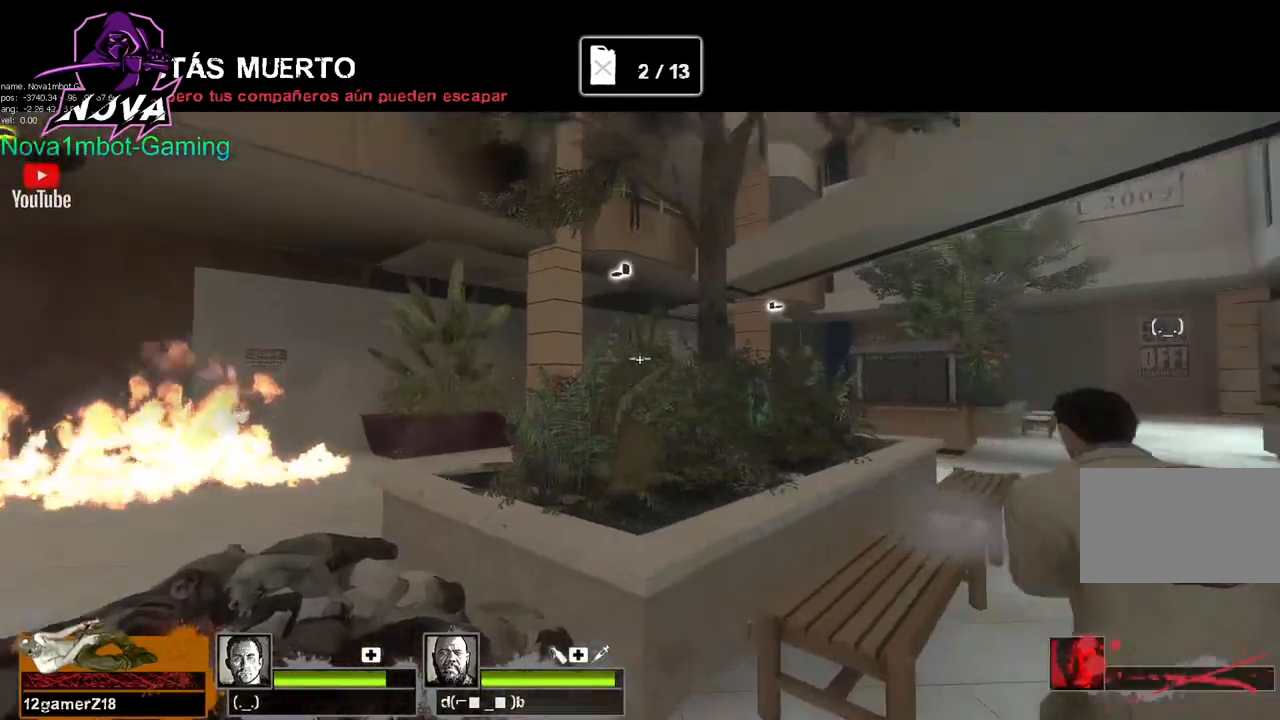
{"keys": [], "mouse": [], "events": [[67, "w", "down"], [450, "w", "up"]]}
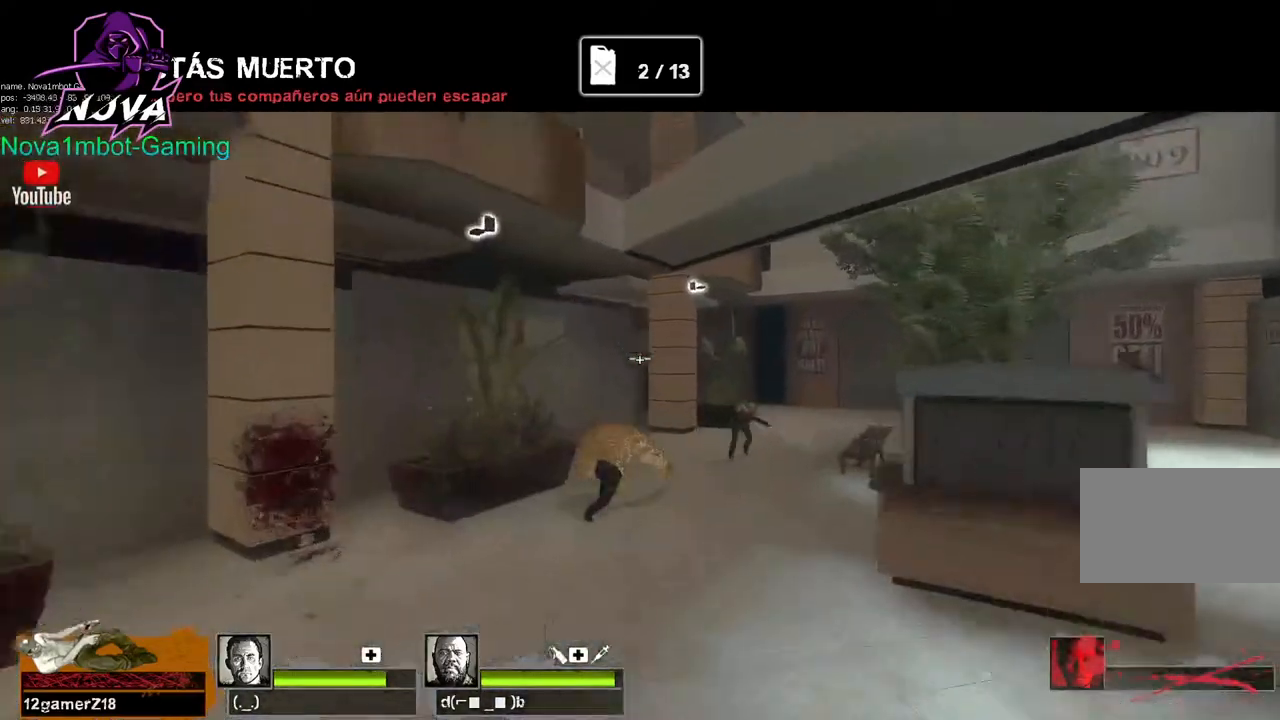
{"keys": ["w"], "mouse": [], "events": [[34, "a", "down"], [184, "a", "up"], [367, "w", "down"]]}